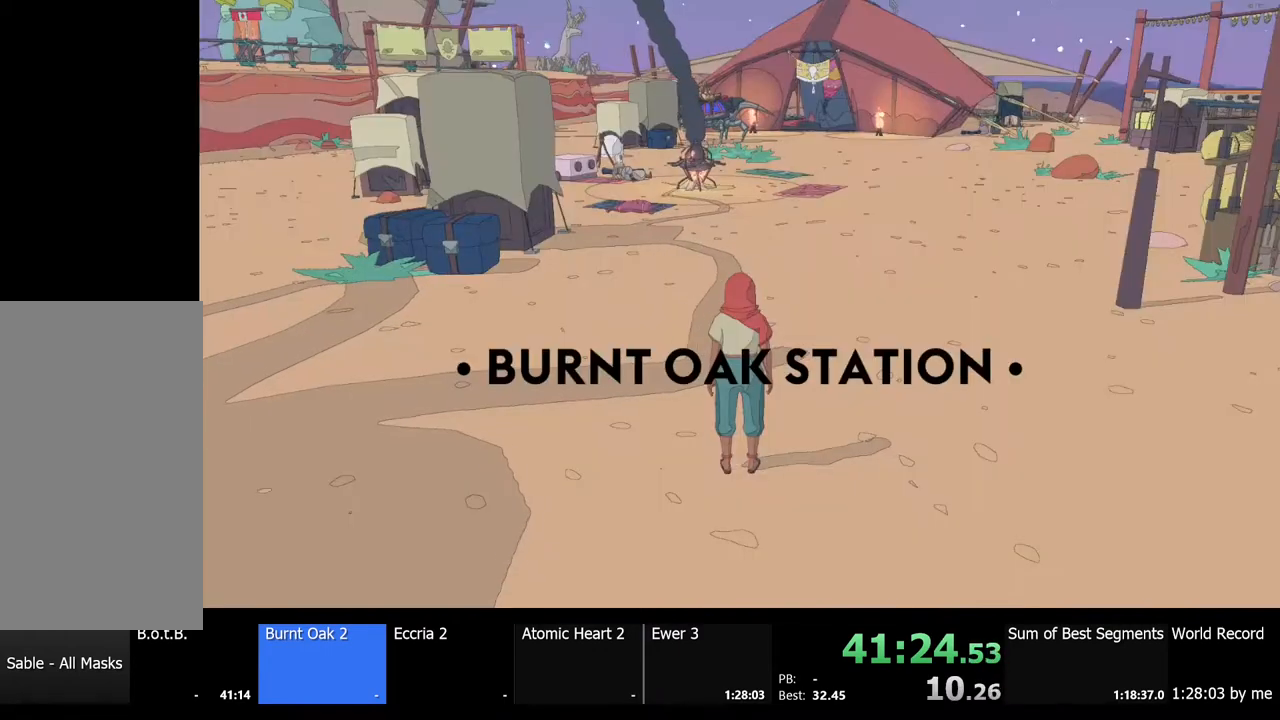
Gameplay with keyboard and mouse; each line is a JSON object with the keys and mouse buttons held at the frame after it. "events" lists presses ("down") and releases ("up") of "a", "ctrl", "d", "e", "f", "q", "r", "s", "shift", "space", "tab", "w", "mouse_left", "mouse_wheel", "mouse_right", "mouse_mb4" and "mouse_mb5" between this image and that frame as [ms after this image, input, new state], when the widget could be followed in between. "mouse_left", "mouse_wheel", "mouse_right", "mouse_mb4", "mouse_mb5" = the "left", "wheel", "right", "mb4", "mb5" buttons of the "mouse" list. No other keys are recorded. "wheel" means that the mouse wheel is clicked or scrolled. Mouse movement is not recorded.
{"keys": ["a", "shift"], "mouse": [], "events": [[267, "a", "down"], [333, "shift", "down"]]}
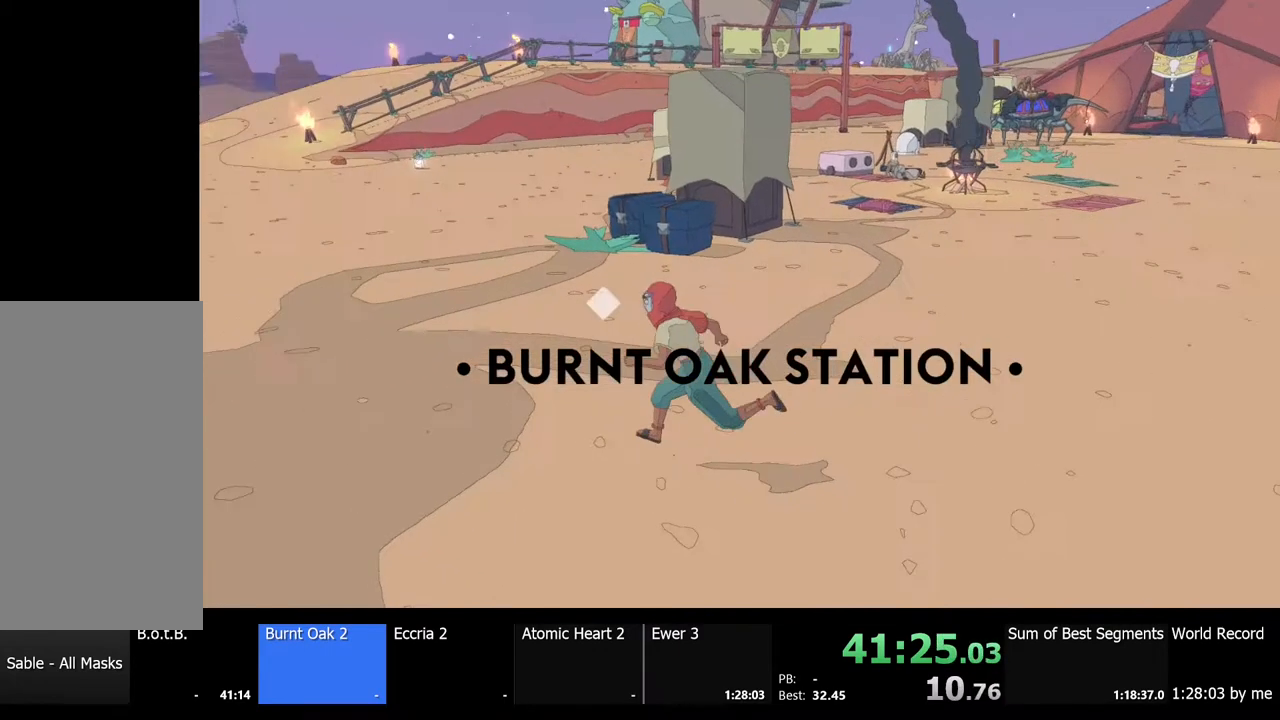
{"keys": ["a", "shift"], "mouse": [], "events": [[67, "s", "down"], [467, "s", "up"]]}
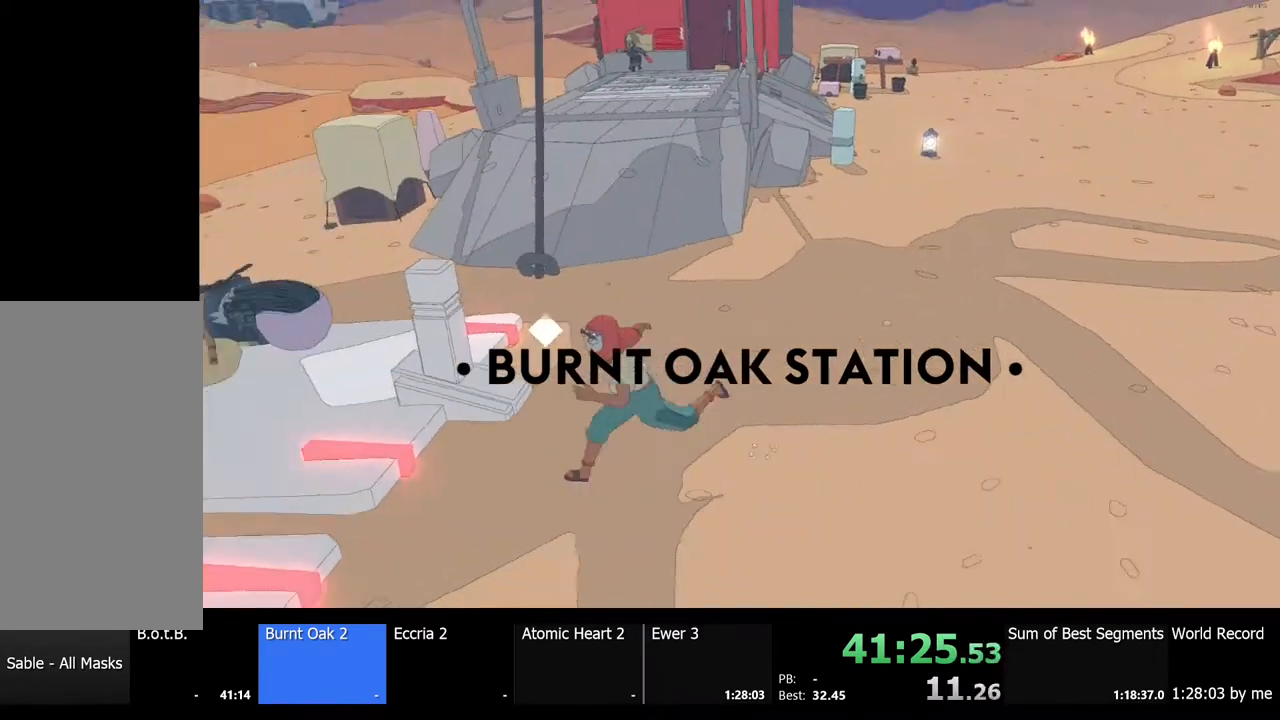
{"keys": ["a", "shift", "w"], "mouse": [], "events": [[267, "w", "down"]]}
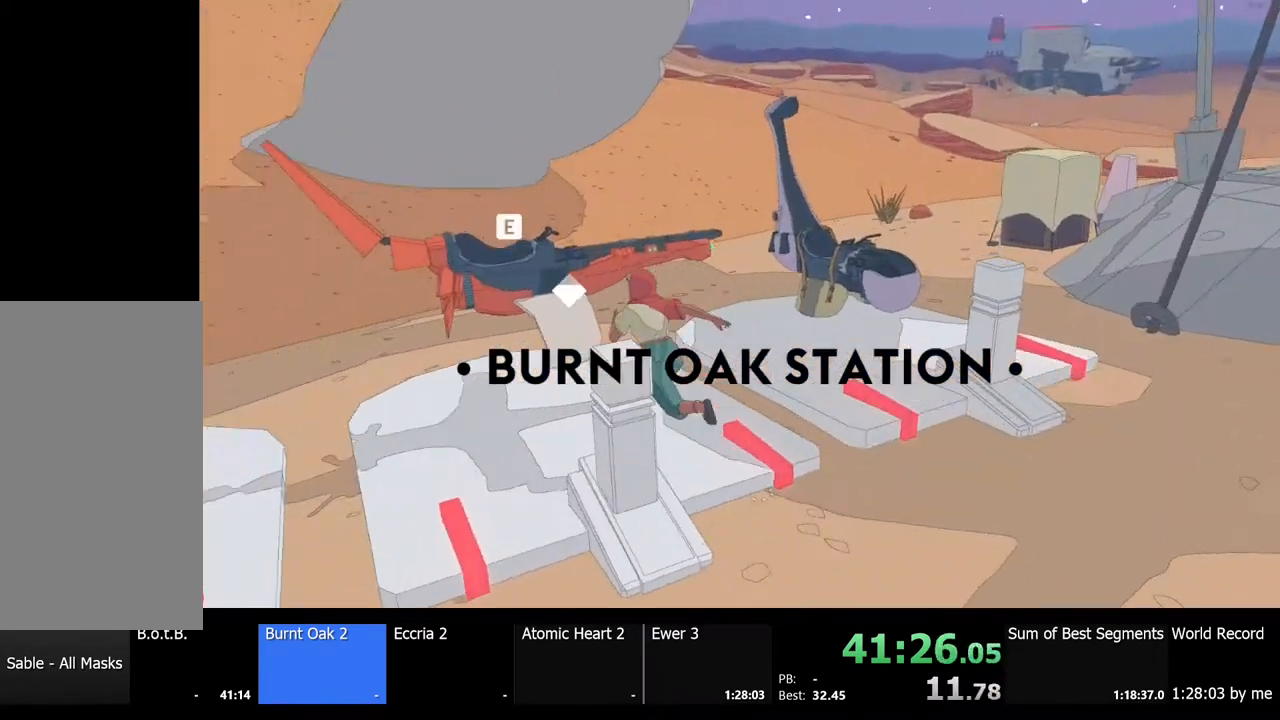
{"keys": ["d"], "mouse": [], "events": [[133, "a", "up"], [133, "shift", "up"], [133, "w", "up"], [167, "e", "down"], [200, "e", "up"], [400, "d", "down"]]}
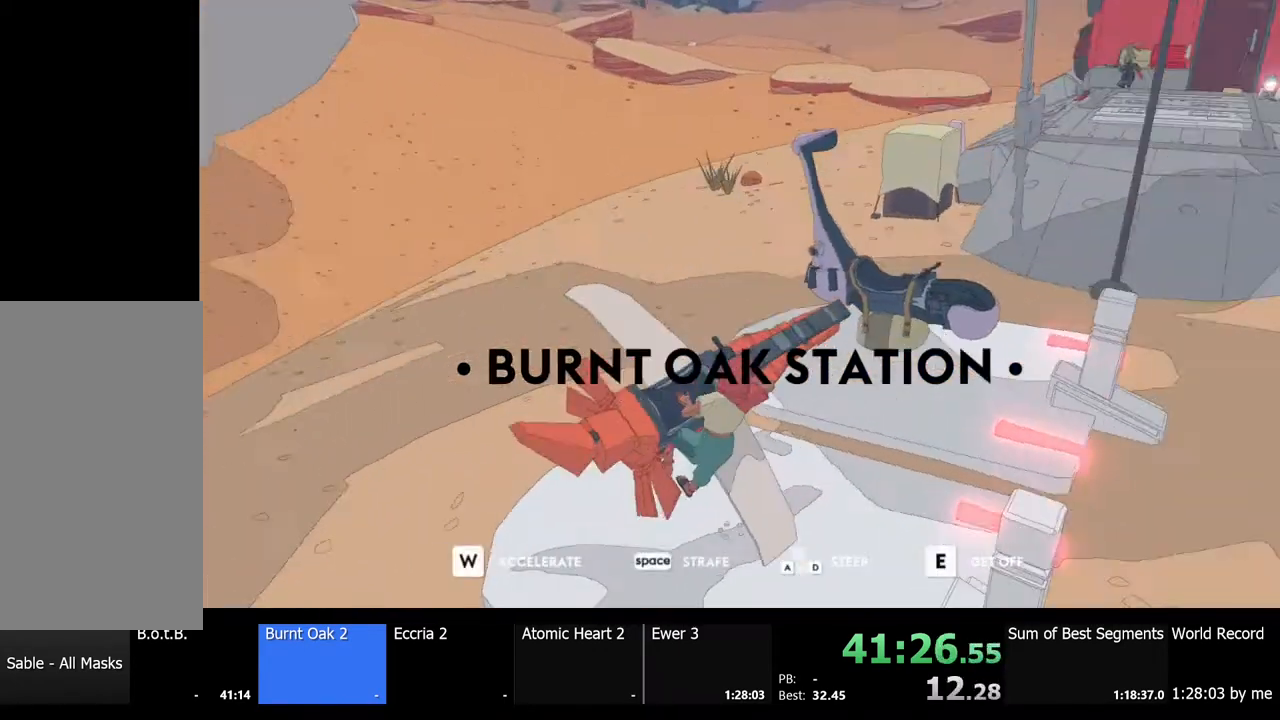
{"keys": ["d", "w"], "mouse": [], "events": [[267, "w", "down"]]}
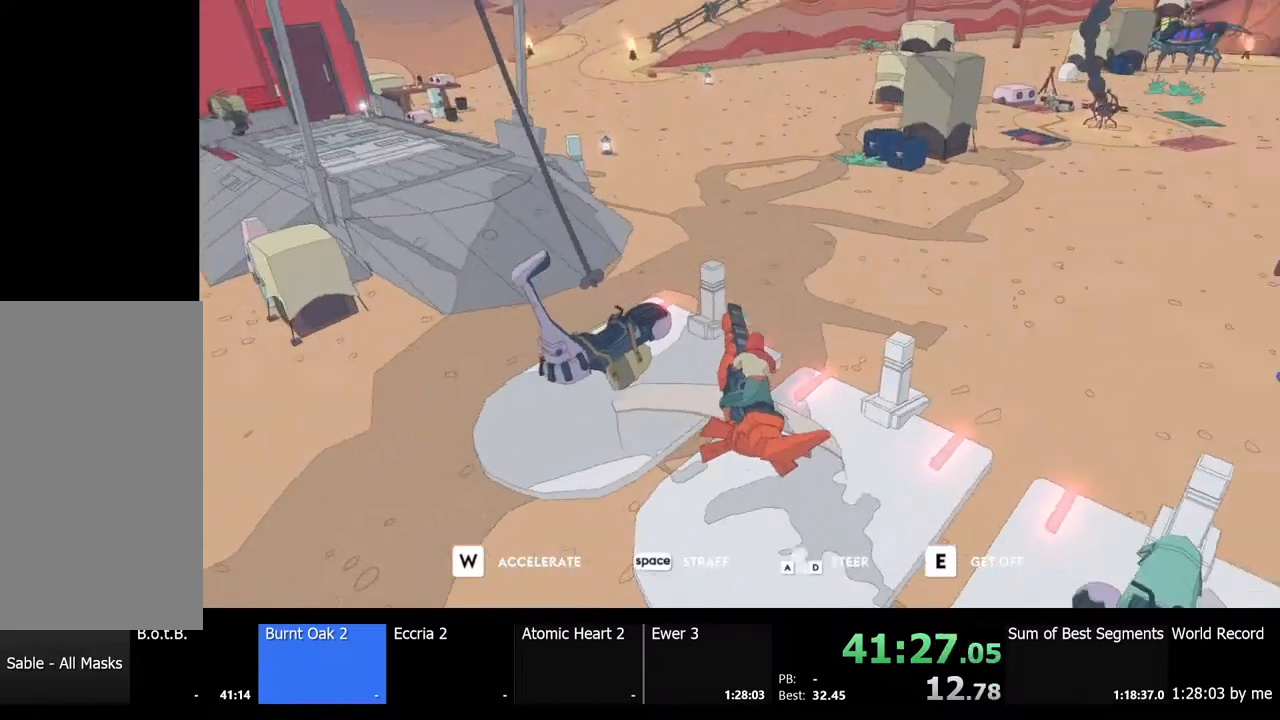
{"keys": ["a"], "mouse": [], "events": [[200, "d", "up"], [200, "w", "up"], [267, "a", "down"]]}
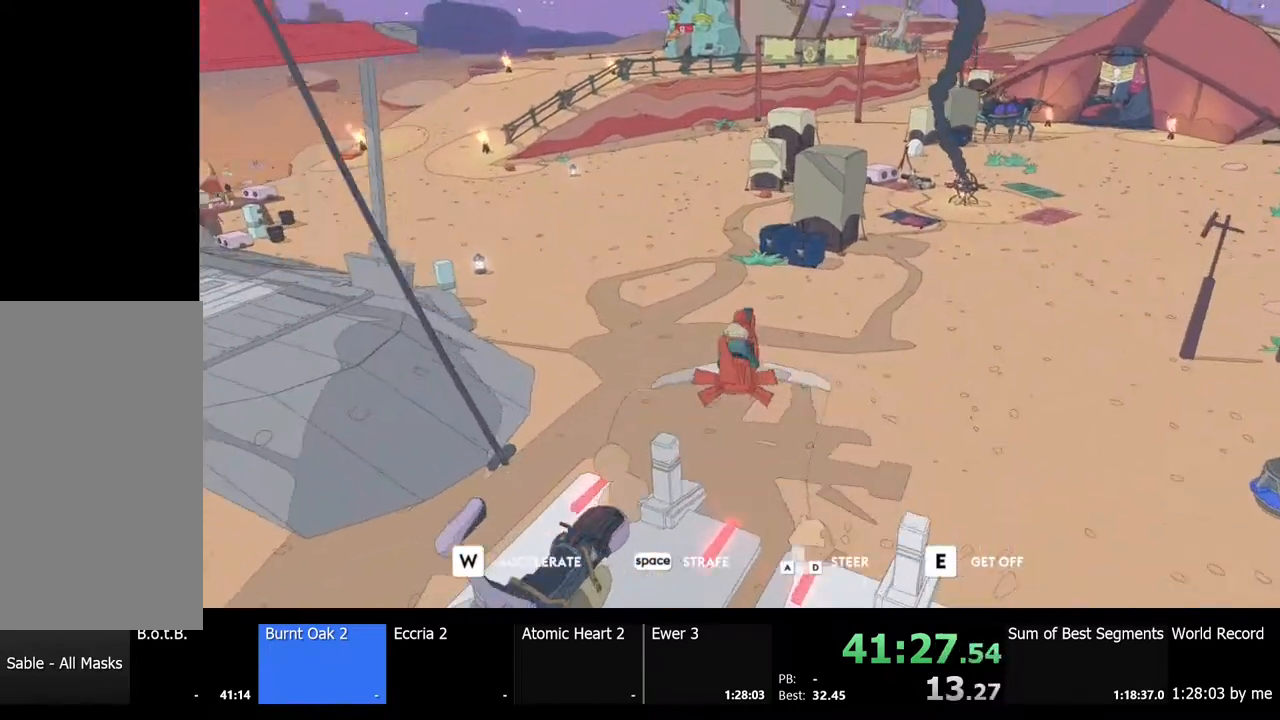
{"keys": ["a", "w"], "mouse": [], "events": [[33, "w", "down"], [200, "w", "up"], [400, "w", "down"]]}
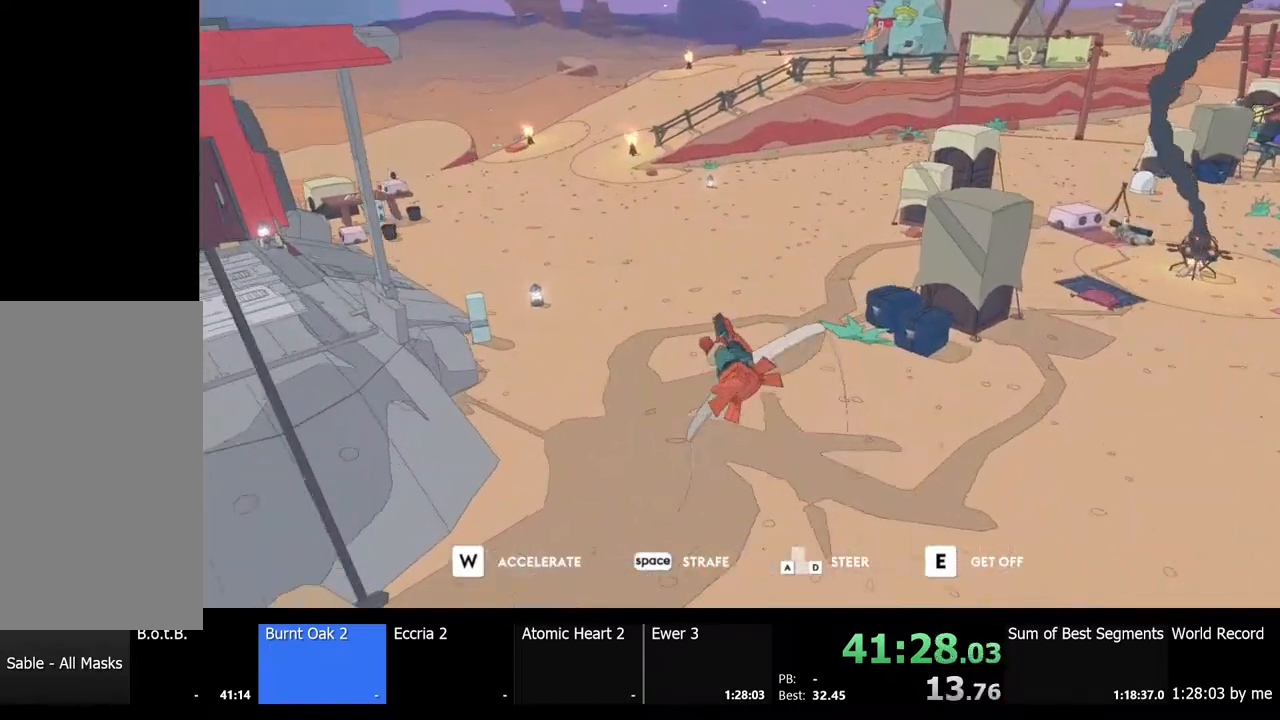
{"keys": ["w"], "mouse": [], "events": [[233, "a", "up"]]}
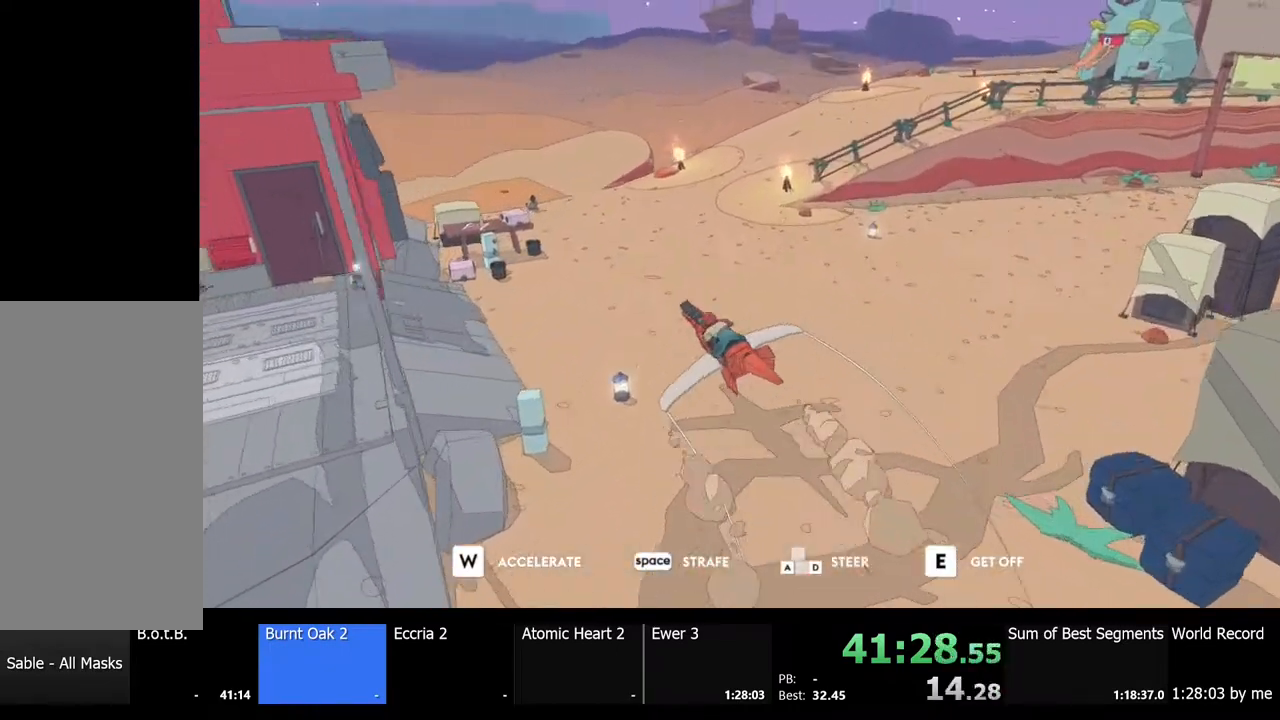
{"keys": ["d", "w"], "mouse": [], "events": [[33, "d", "down"], [133, "w", "up"], [300, "w", "down"]]}
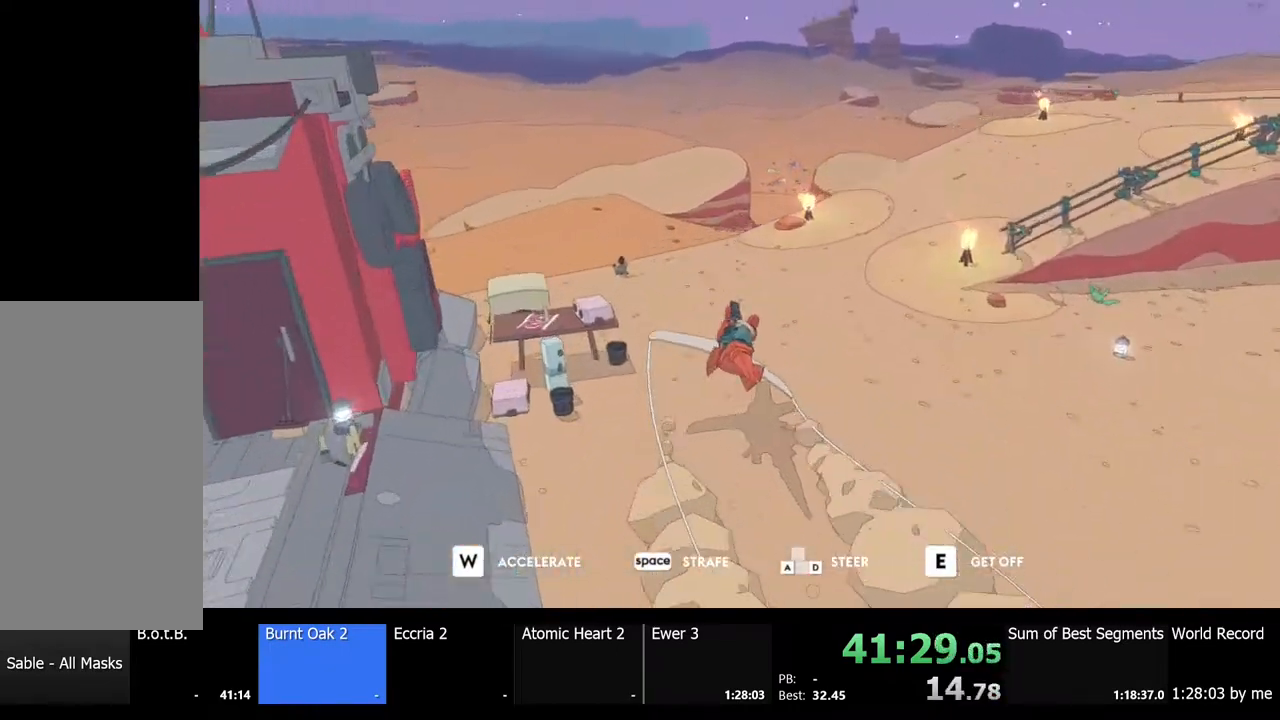
{"keys": ["w"], "mouse": [], "events": [[233, "d", "up"], [333, "d", "down"], [500, "d", "up"]]}
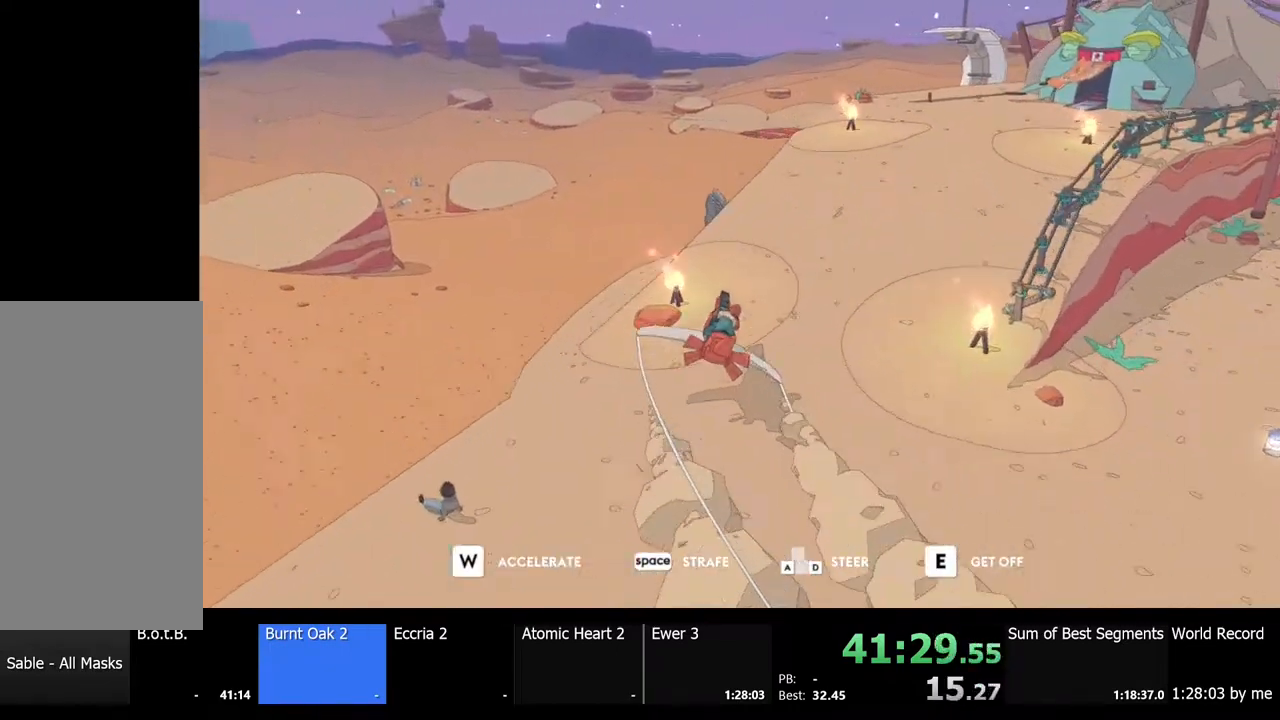
{"keys": ["w"], "mouse": [], "events": [[133, "d", "down"], [200, "d", "up"]]}
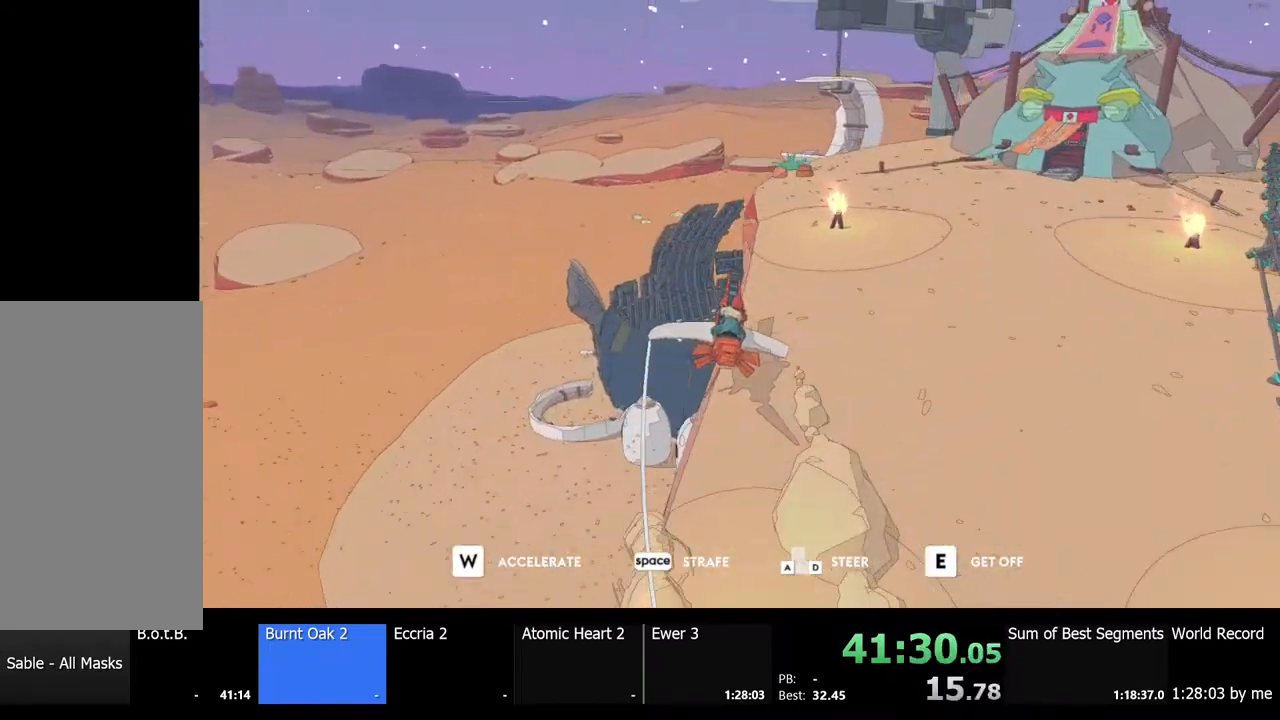
{"keys": ["w"], "mouse": [], "events": [[100, "a", "down"], [200, "a", "up"]]}
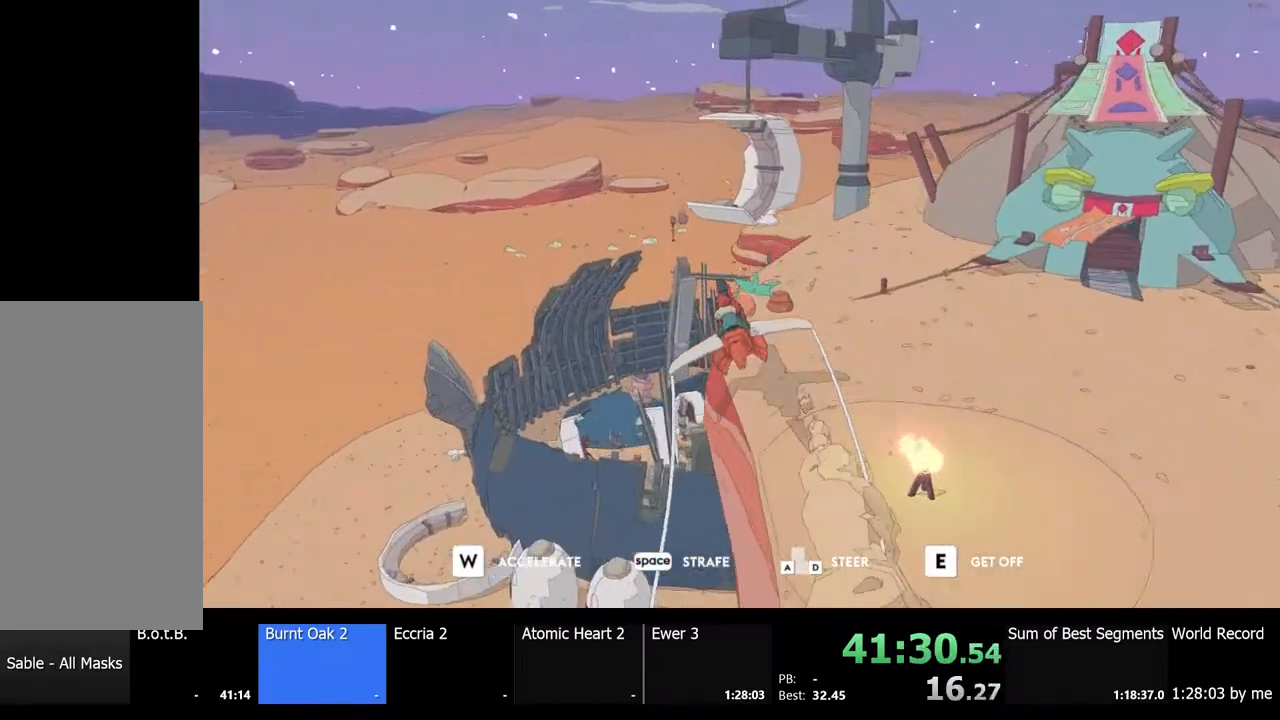
{"keys": [], "mouse": [], "events": [[67, "w", "up"], [100, "a", "down"], [200, "a", "up"]]}
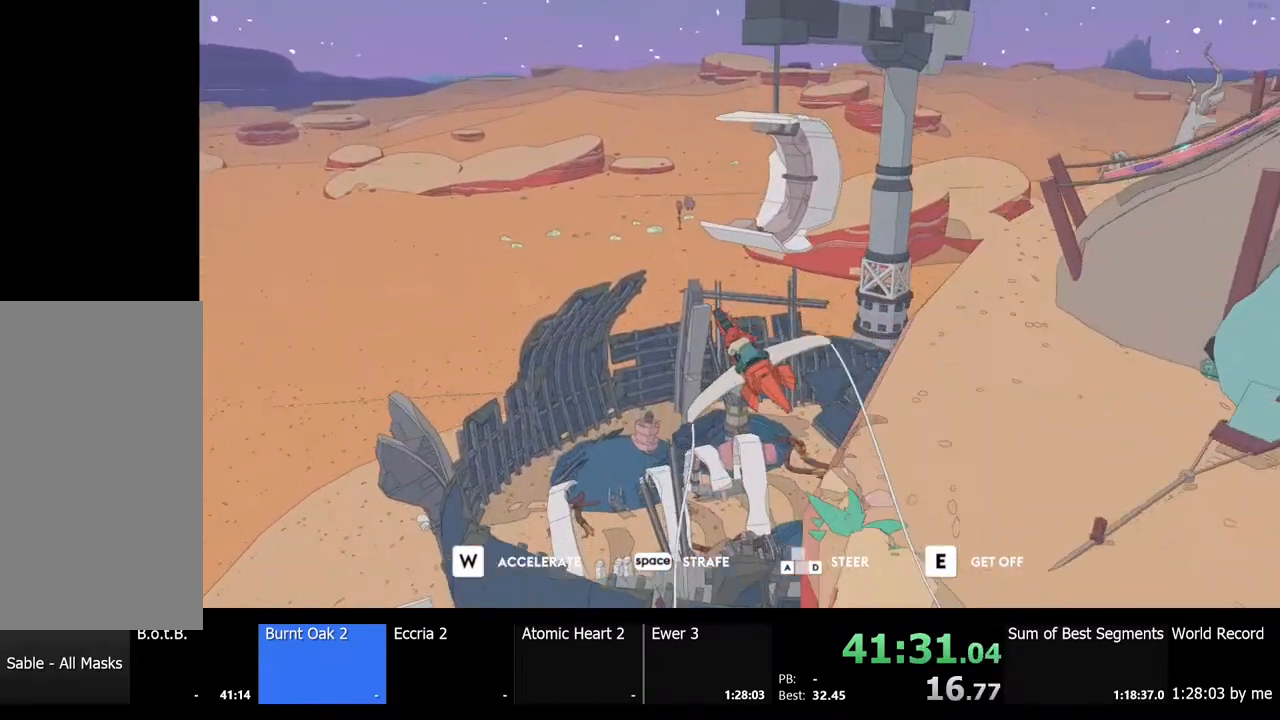
{"keys": ["d", "w"], "mouse": [], "events": [[67, "d", "down"], [267, "w", "down"]]}
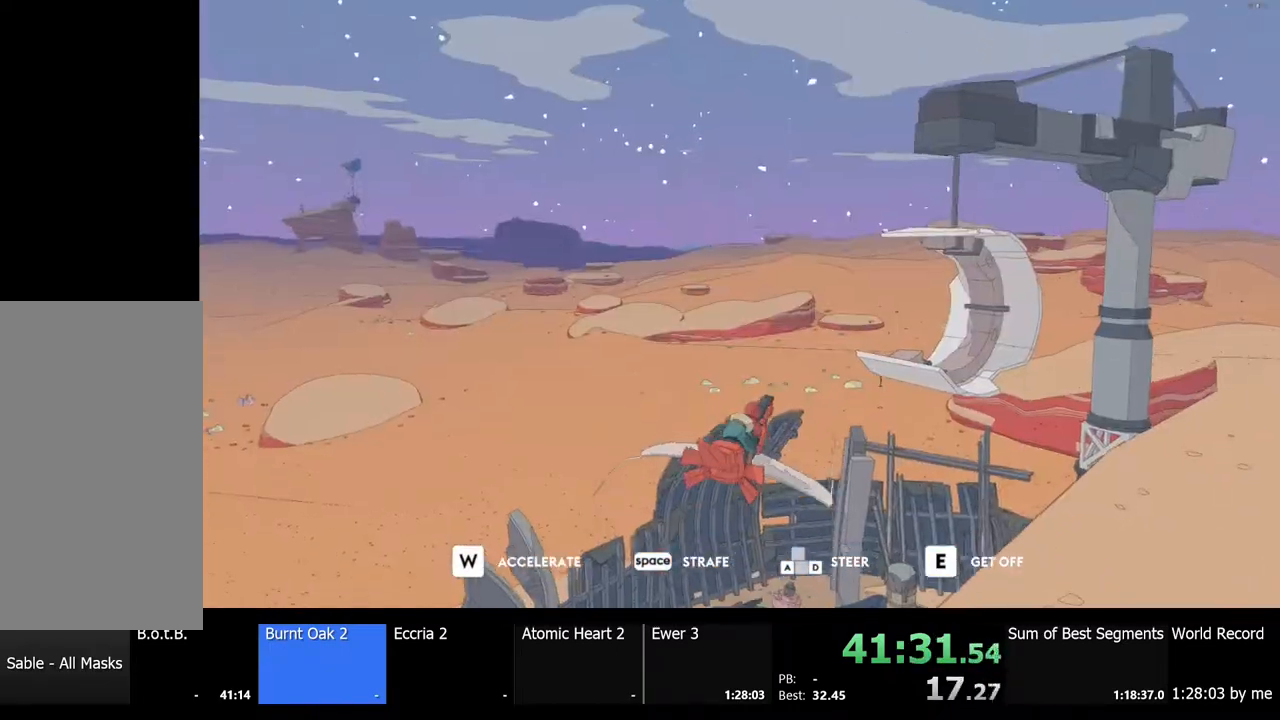
{"keys": ["w"], "mouse": [], "events": [[333, "d", "up"]]}
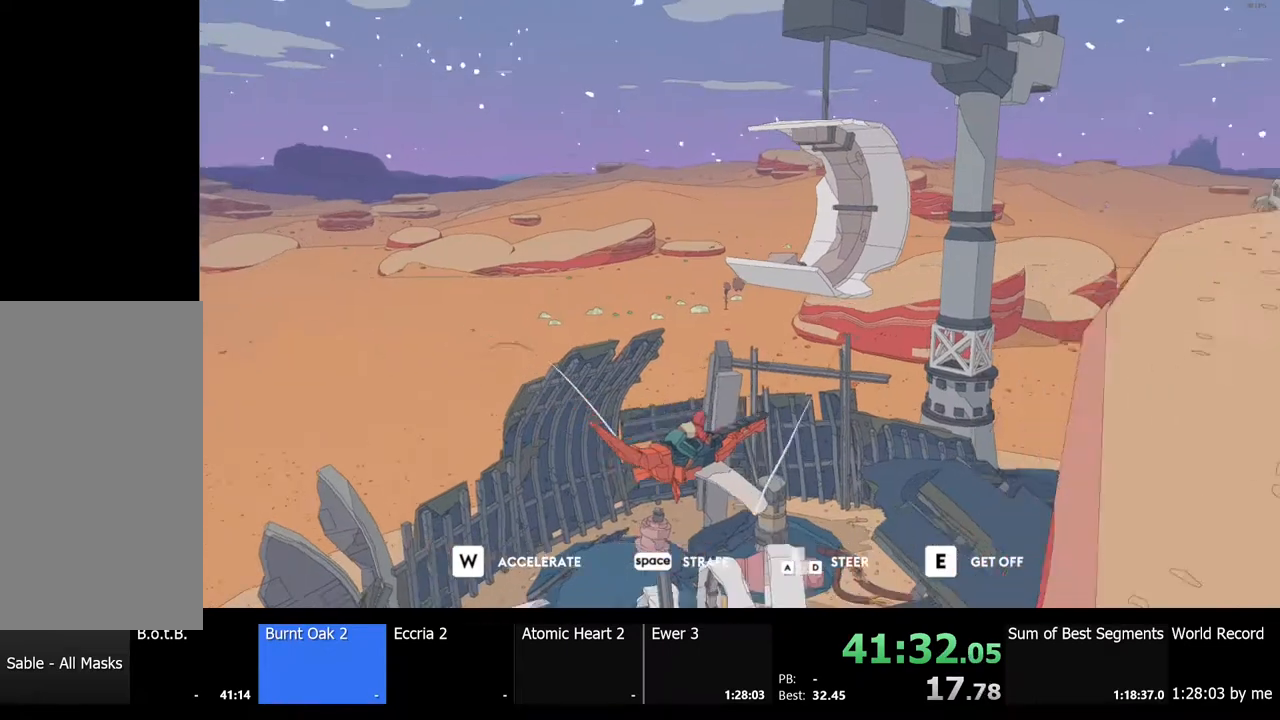
{"keys": ["w"], "mouse": [], "events": []}
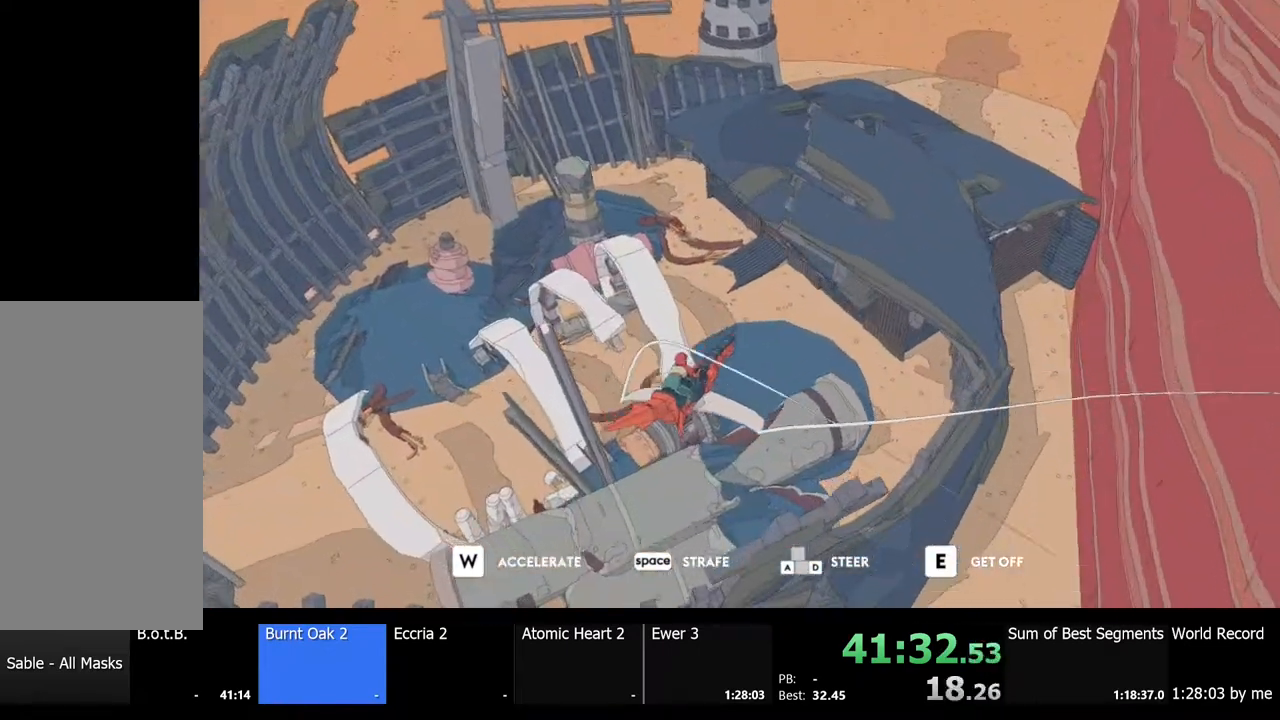
{"keys": ["w"], "mouse": [], "events": []}
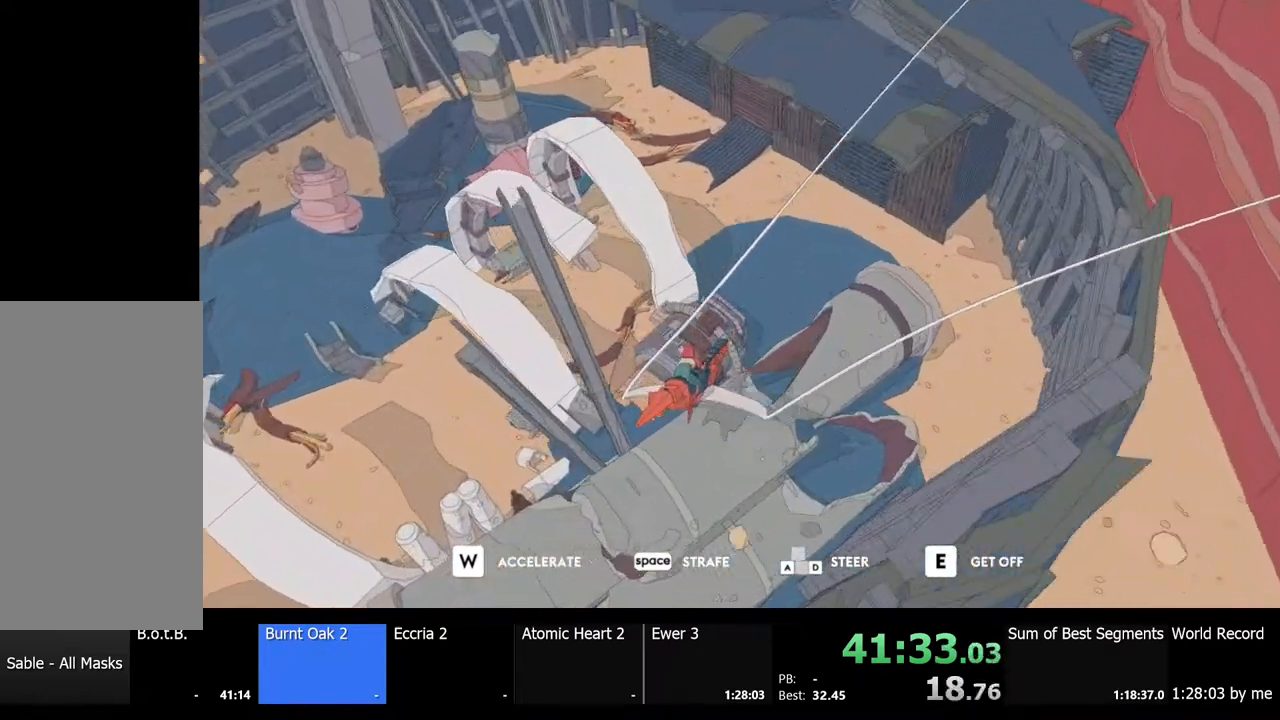
{"keys": [], "mouse": [], "events": [[133, "d", "down"], [300, "d", "up"], [300, "w", "up"]]}
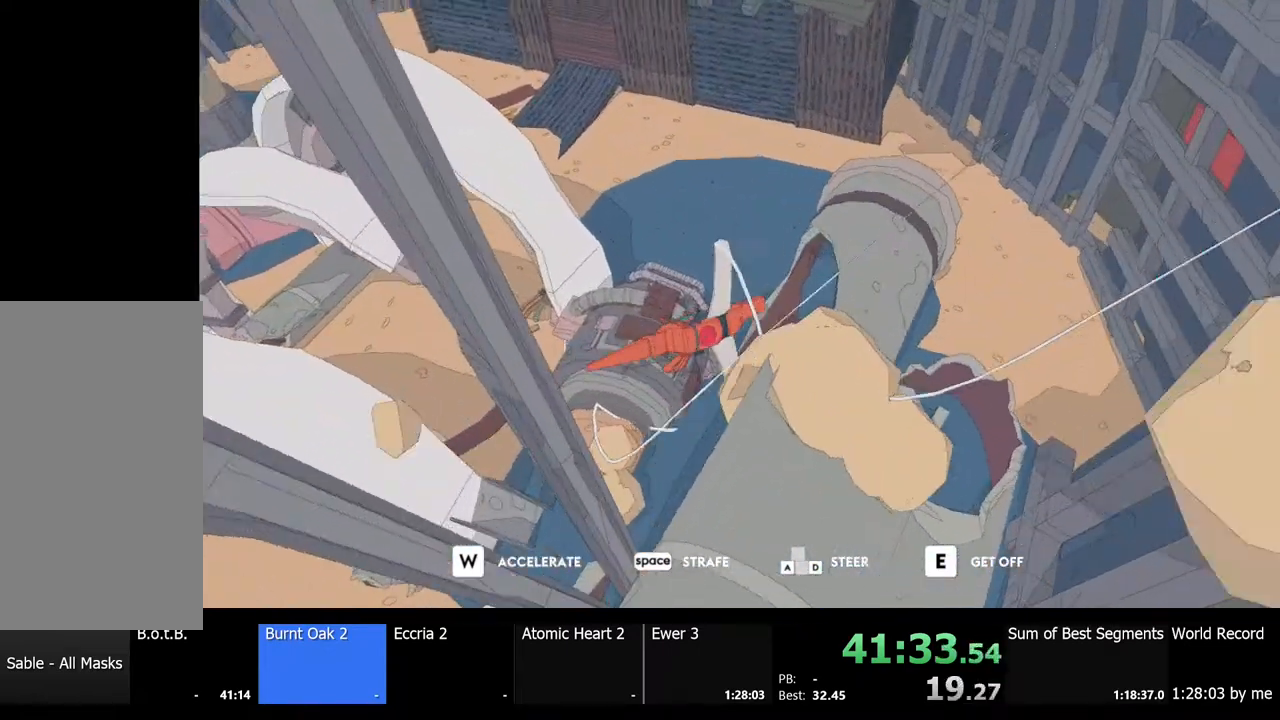
{"keys": ["a", "w"], "mouse": [], "events": [[33, "a", "down"], [467, "w", "down"]]}
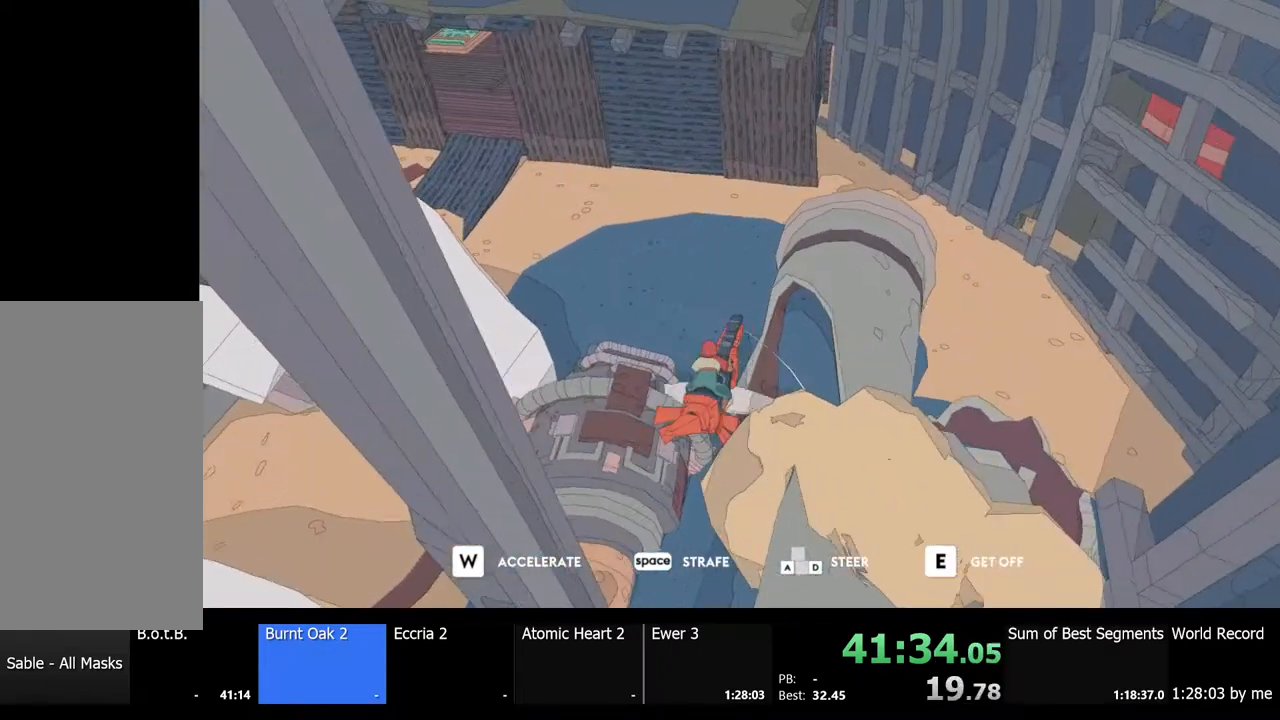
{"keys": ["a", "w"], "mouse": [], "events": [[167, "w", "up"], [400, "w", "down"]]}
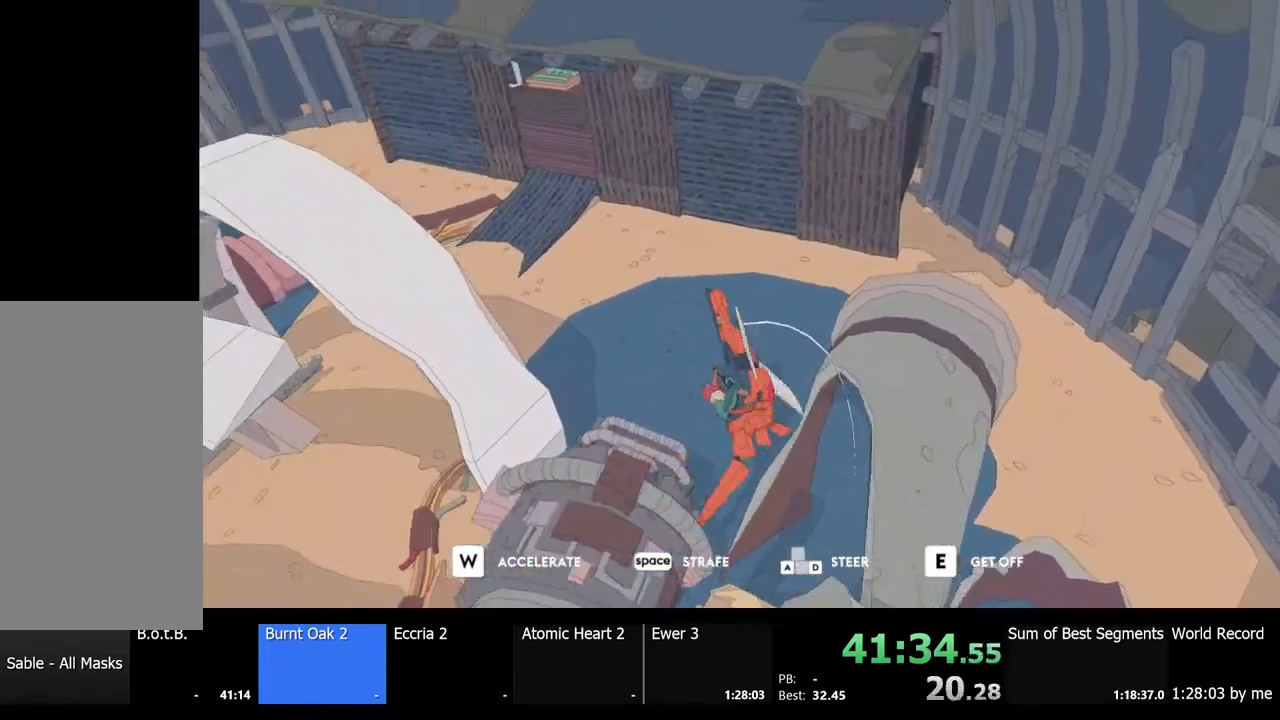
{"keys": ["e"], "mouse": [], "events": [[133, "w", "up"], [300, "w", "down"], [367, "a", "up"], [367, "w", "up"], [433, "e", "down"]]}